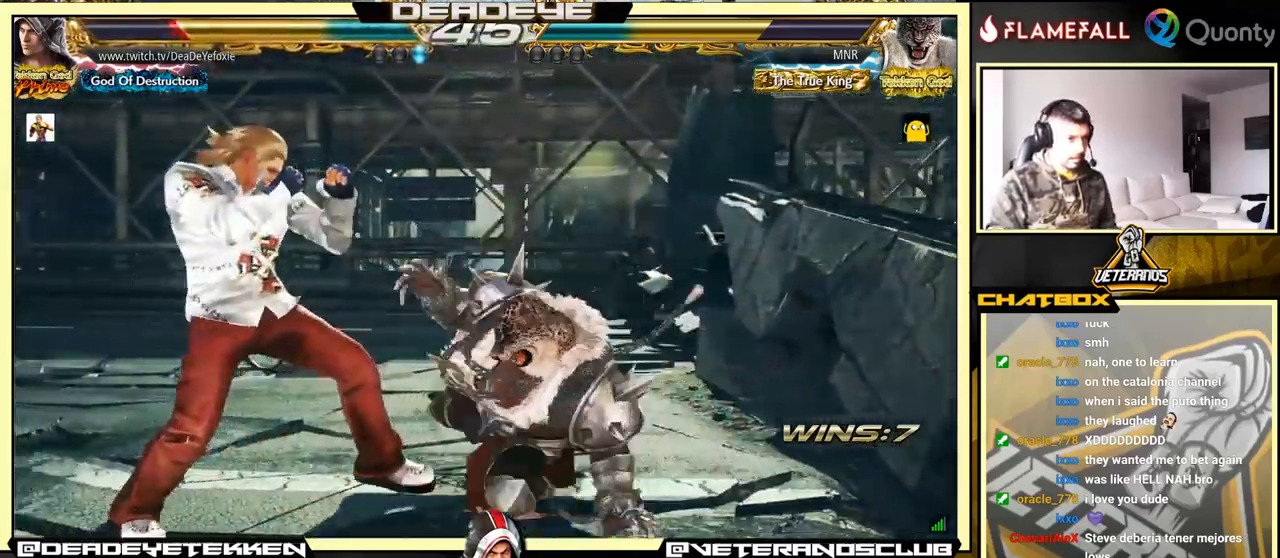
Gameplay with a controller (arcade stick); each line is a JSON object with the inputs held at the frame after it. "events" lists button and stick changes between this image and that frame as [ms after this image, input, new state], when the widget could be followed in between. Not read: L3 R3.
{"buttons": [], "left_stick": "left", "events": [[50, "left_stick", "down-right"], [384, "left_stick", "left"]]}
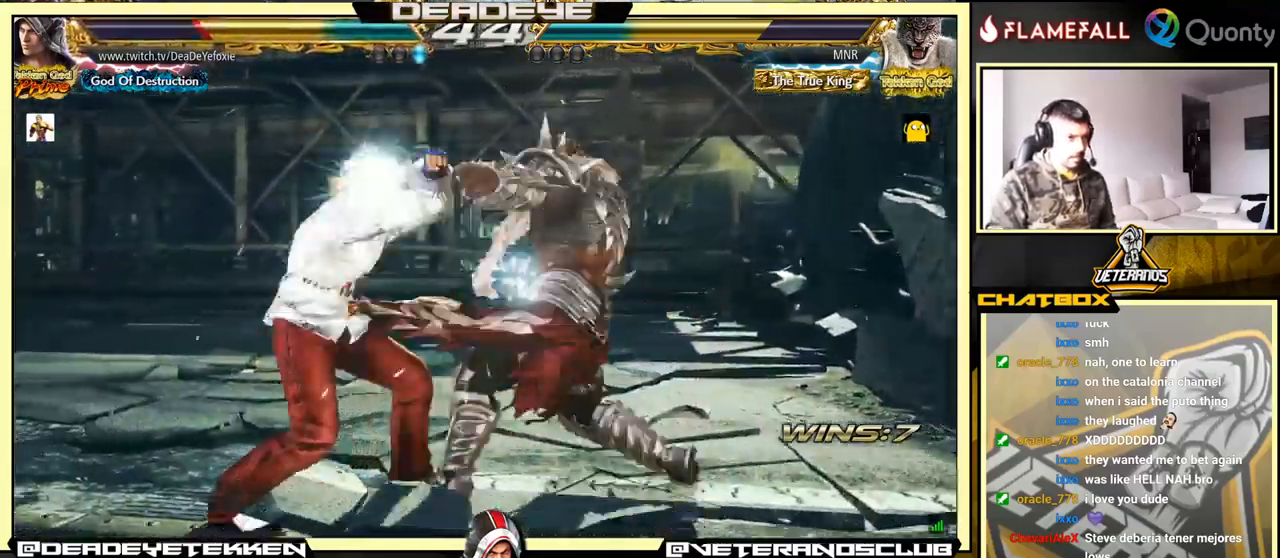
{"buttons": ["TRIANGLE"], "left_stick": "right", "events": [[217, "left_stick", "center"], [317, "left_stick", "down-left"], [334, "CROSS", "down"], [384, "CROSS", "up"], [417, "TRIANGLE", "down"], [417, "left_stick", "right"]]}
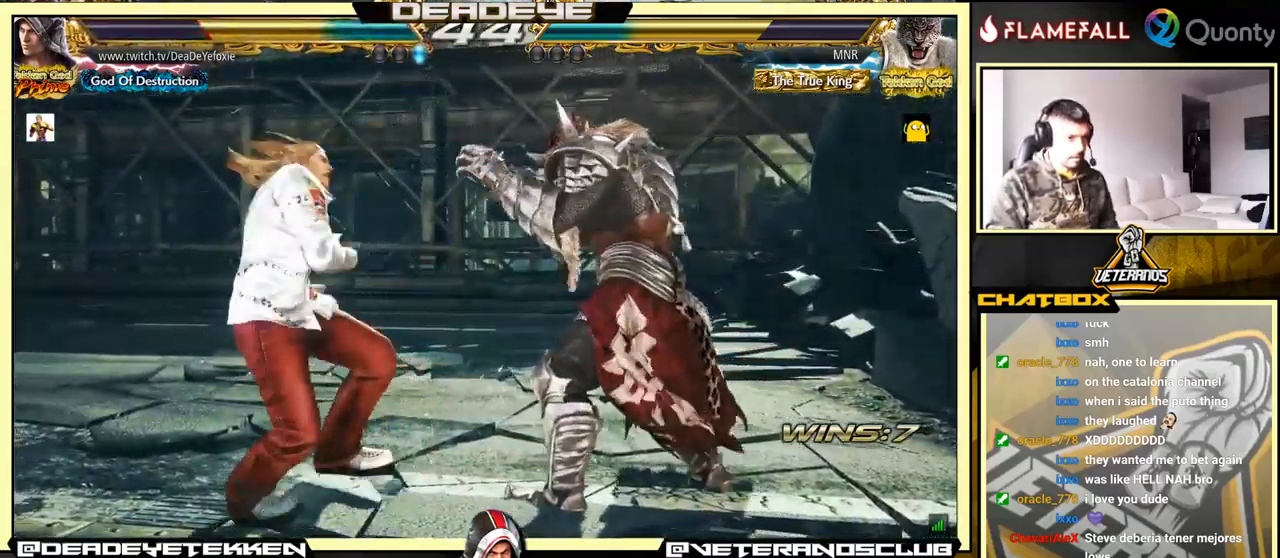
{"buttons": [], "left_stick": "left", "events": [[34, "TRIANGLE", "up"], [67, "left_stick", "center"], [134, "TRIANGLE", "down"], [134, "left_stick", "left"], [150, "TRIANGLE", "up"], [184, "TRIANGLE", "down"], [434, "TRIANGLE", "up"]]}
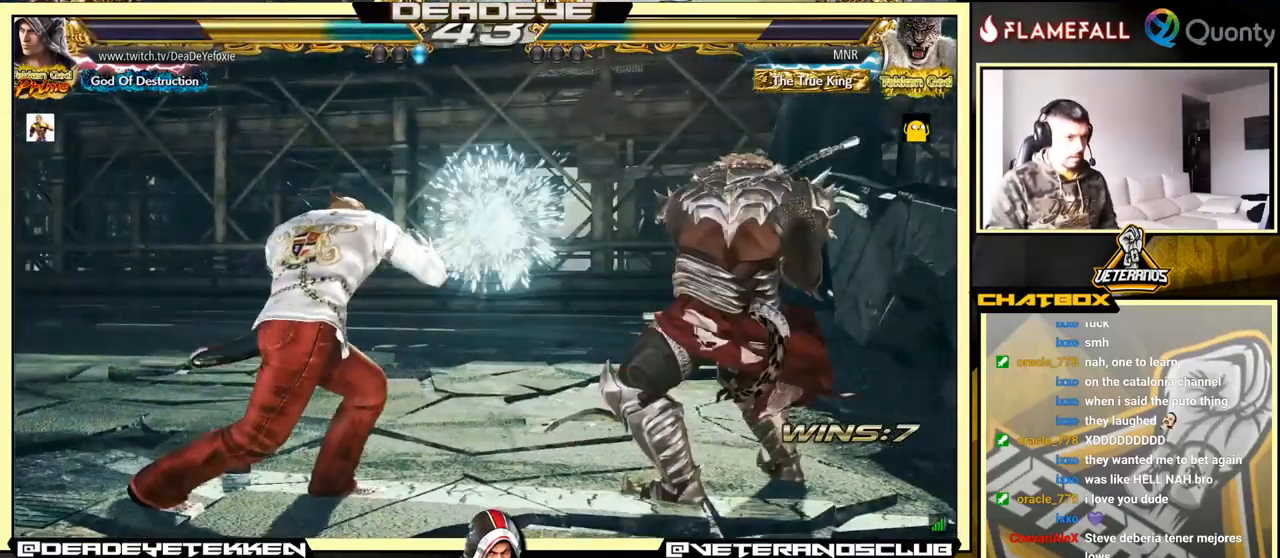
{"buttons": [], "left_stick": "left", "events": [[100, "left_stick", "center"], [234, "left_stick", "left"], [334, "left_stick", "center"], [384, "left_stick", "left"]]}
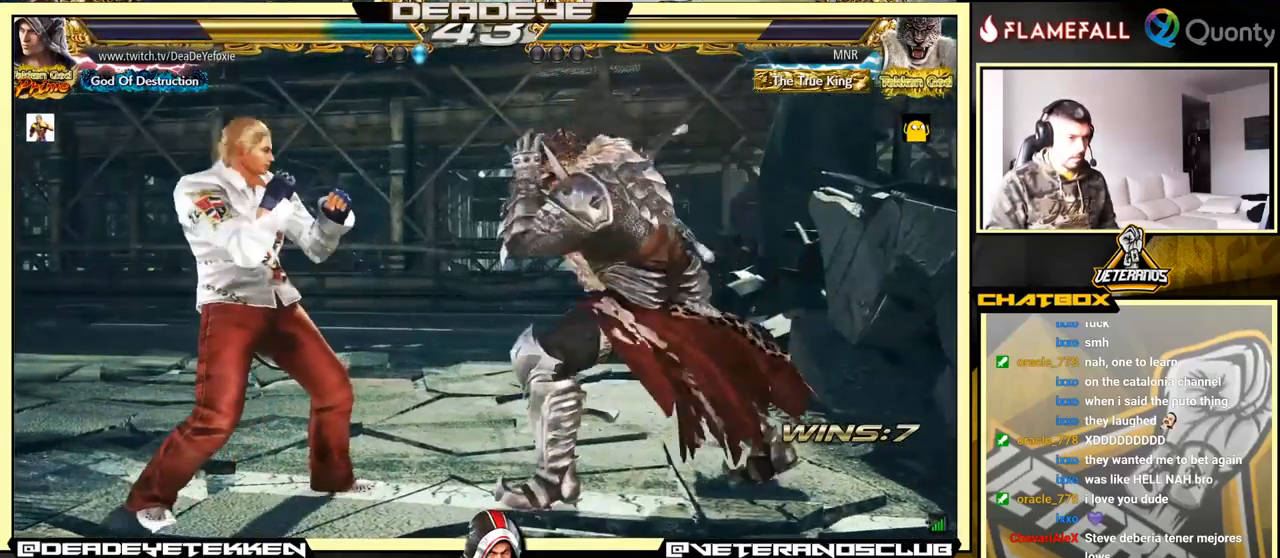
{"buttons": [], "left_stick": "left", "events": [[117, "left_stick", "down-right"], [300, "left_stick", "left"]]}
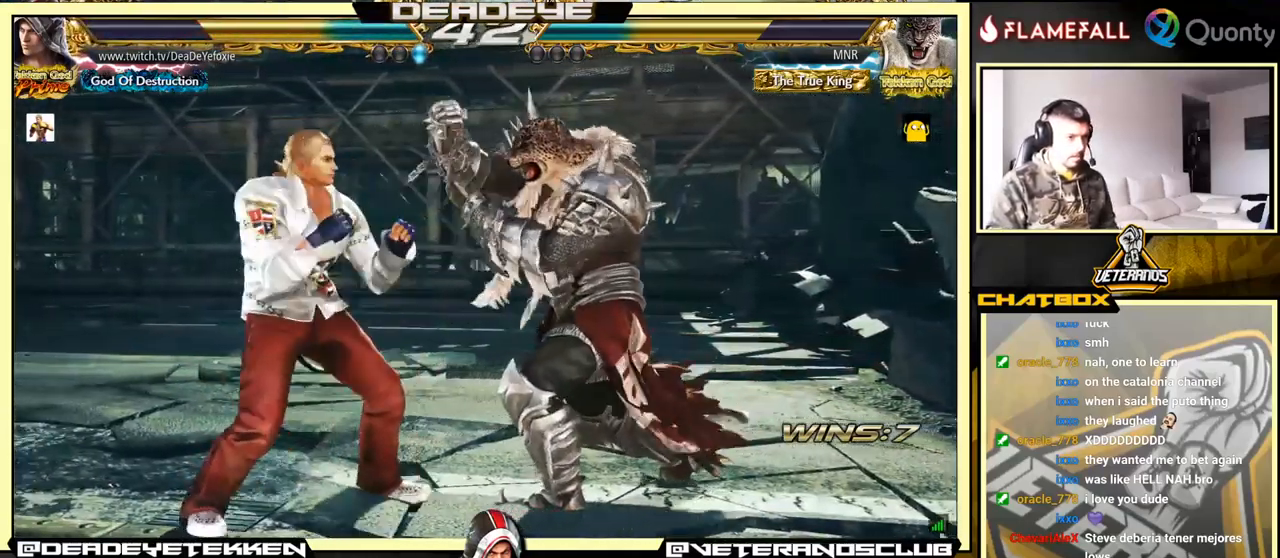
{"buttons": ["SQUARE"], "left_stick": "down", "events": [[67, "left_stick", "center"], [100, "SQUARE", "down"], [184, "SQUARE", "up"], [267, "SQUARE", "down"], [301, "left_stick", "down"], [334, "SQUARE", "up"], [401, "SQUARE", "down"]]}
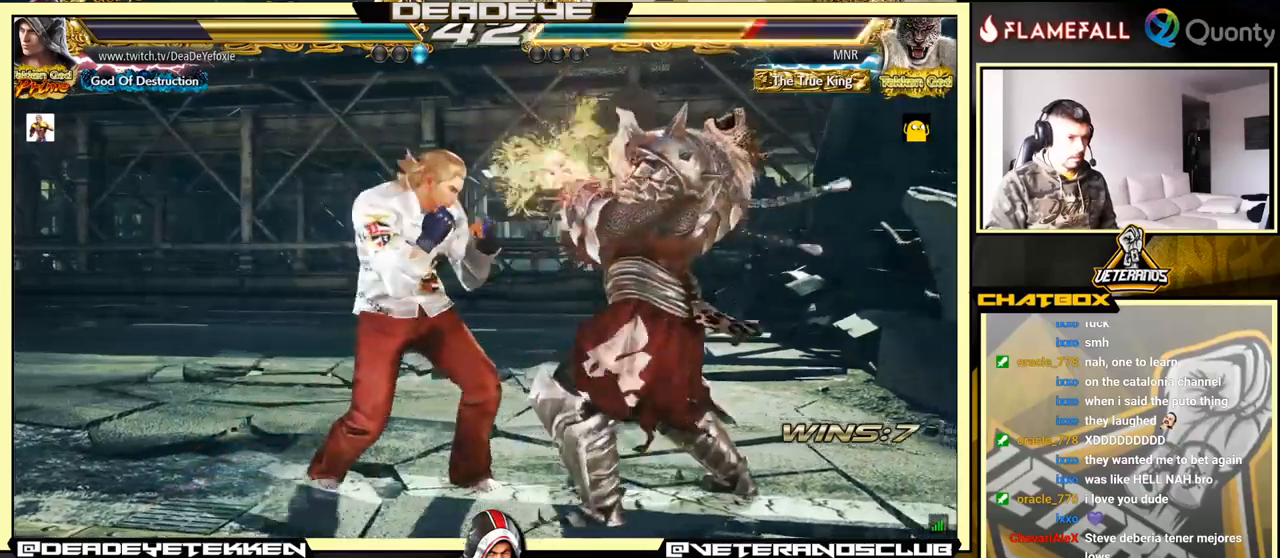
{"buttons": [], "left_stick": "left", "events": [[17, "SQUARE", "up"], [67, "SQUARE", "down"], [100, "left_stick", "left"], [150, "SQUARE", "up"], [200, "SQUARE", "down"], [483, "SQUARE", "up"]]}
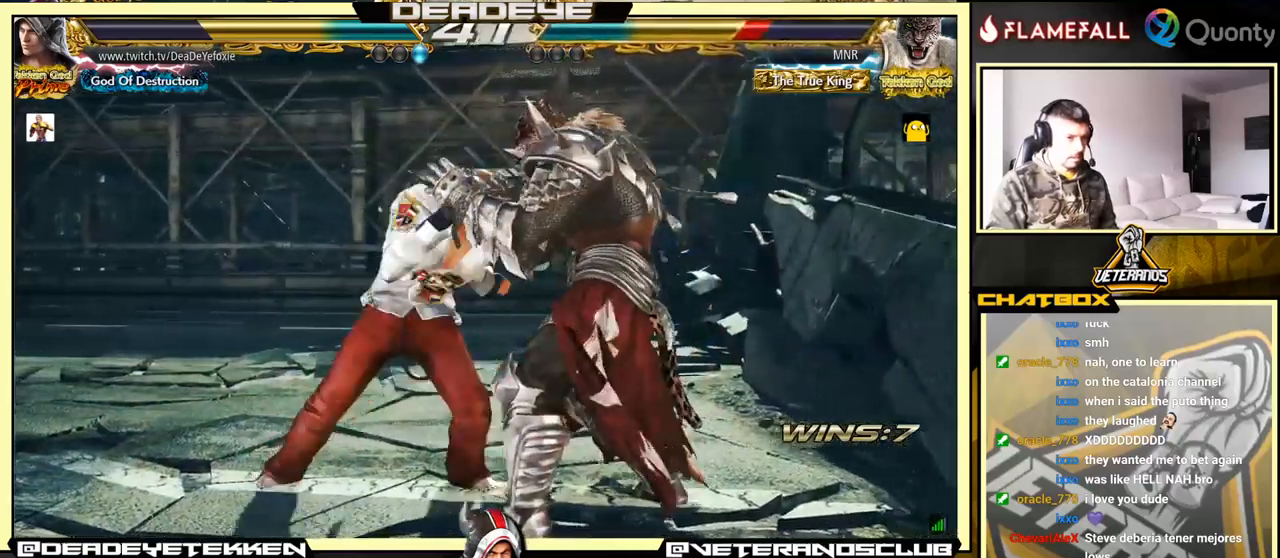
{"buttons": [], "left_stick": "up", "events": [[100, "left_stick", "center"], [233, "left_stick", "up"], [333, "TRIANGLE", "down"], [500, "TRIANGLE", "up"]]}
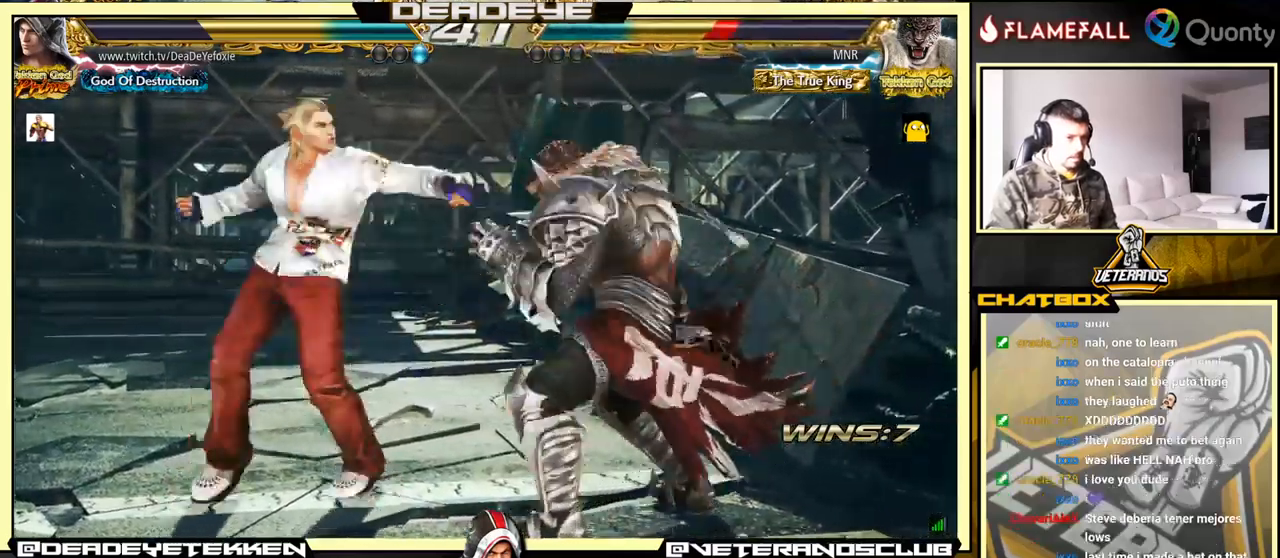
{"buttons": [], "left_stick": "left", "events": [[83, "left_stick", "center"], [183, "left_stick", "left"]]}
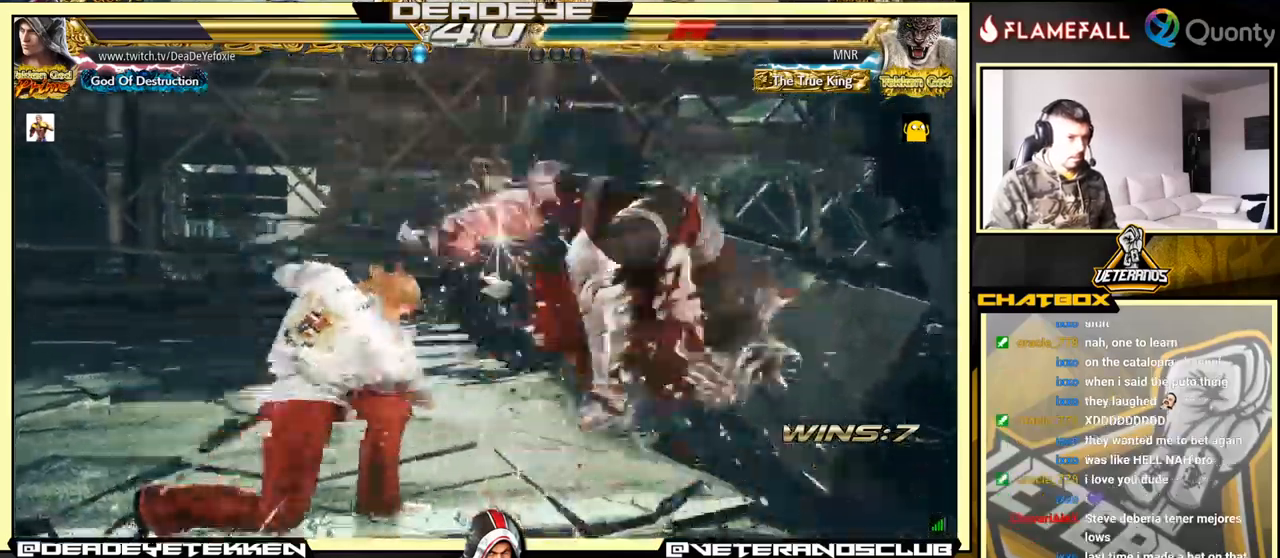
{"buttons": [], "left_stick": "center", "events": [[50, "left_stick", "center"], [183, "CROSS", "down"], [267, "CROSS", "up"], [317, "SQUARE", "down"], [400, "SQUARE", "up"], [450, "SQUARE", "down"], [500, "SQUARE", "up"]]}
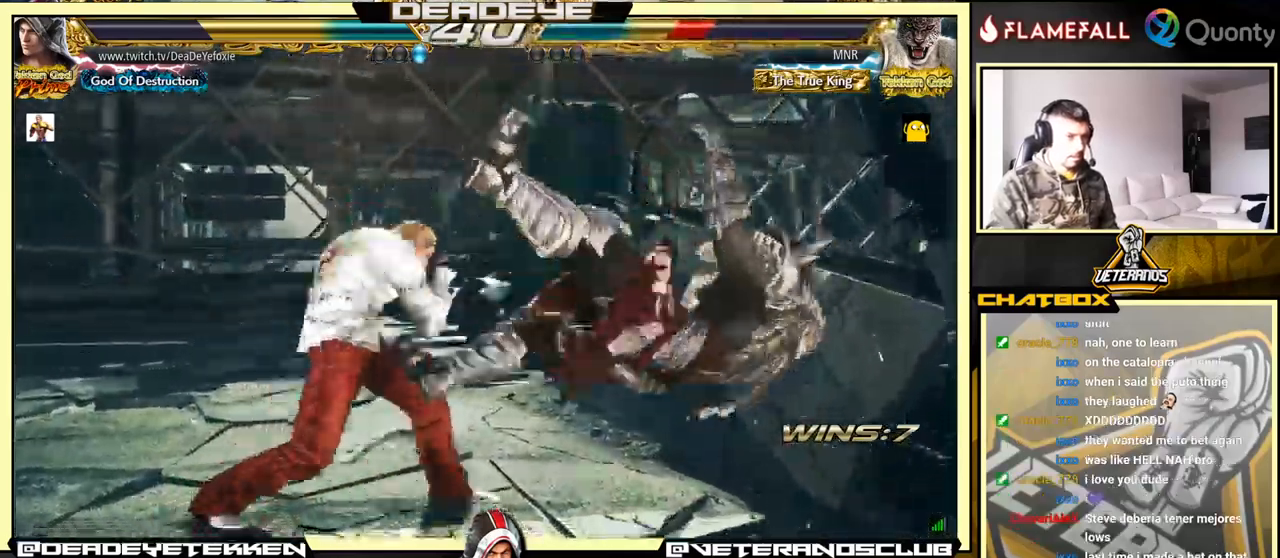
{"buttons": [], "left_stick": "center", "events": [[117, "SQUARE", "down"], [183, "SQUARE", "up"], [250, "SQUARE", "down"], [350, "SQUARE", "up"]]}
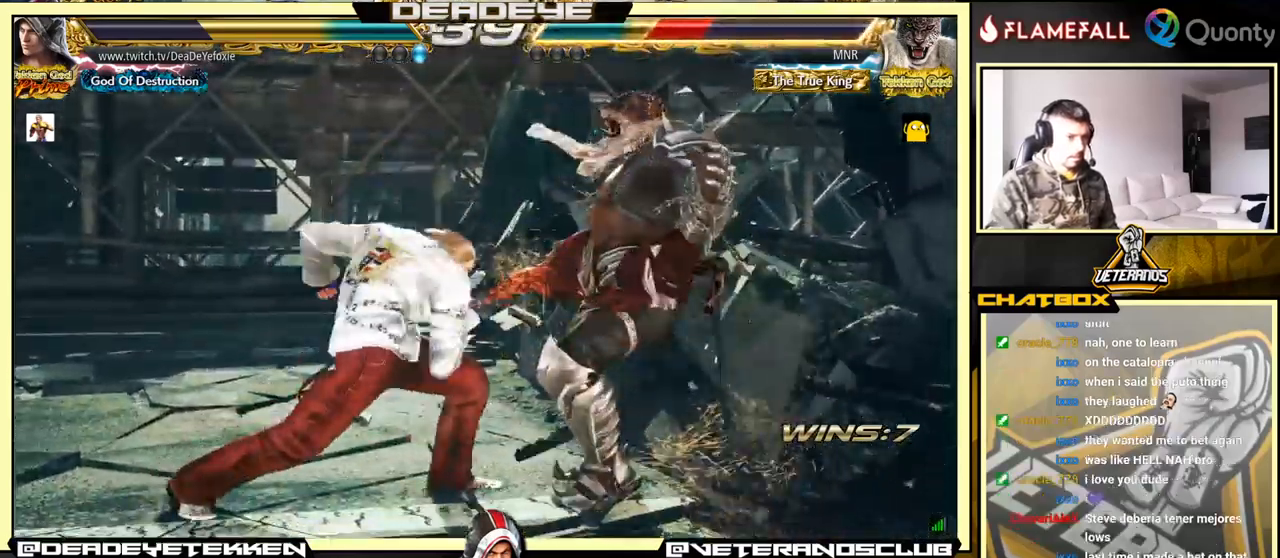
{"buttons": ["R1"], "left_stick": "down-right", "events": [[183, "left_stick", "down-right"], [217, "R1", "down"], [383, "R1", "up"], [433, "R1", "down"]]}
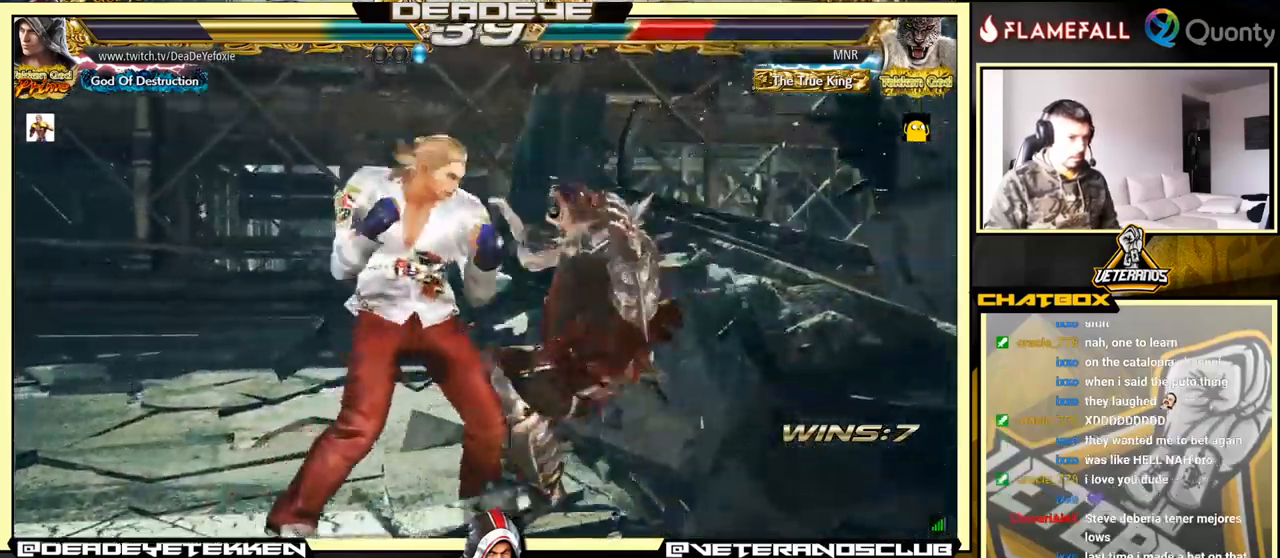
{"buttons": [], "left_stick": "center", "events": [[17, "R1", "up"], [100, "left_stick", "left"], [333, "left_stick", "center"]]}
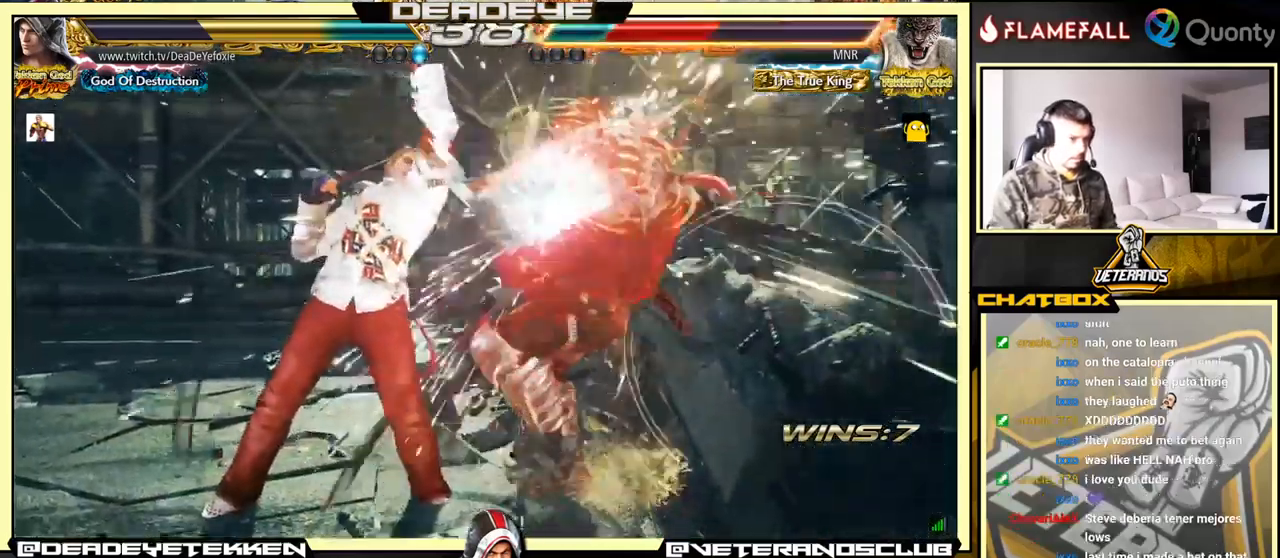
{"buttons": ["CROSS"], "left_stick": "right", "events": [[250, "left_stick", "right"], [300, "CROSS", "down"]]}
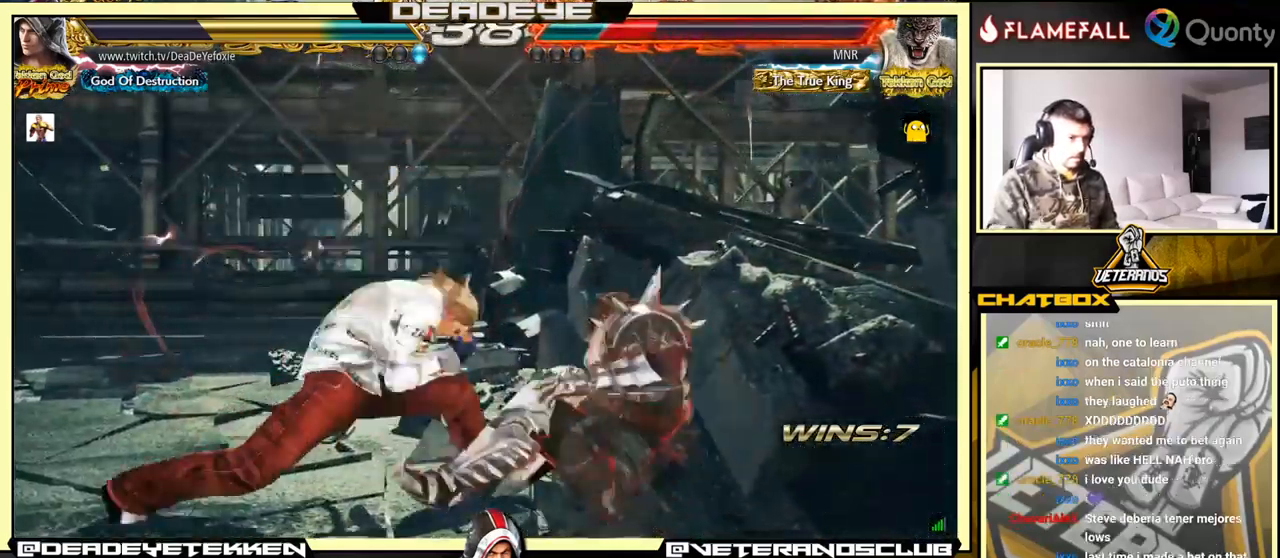
{"buttons": ["CROSS"], "left_stick": "right", "events": [[350, "TRIANGLE", "down"], [417, "TRIANGLE", "up"]]}
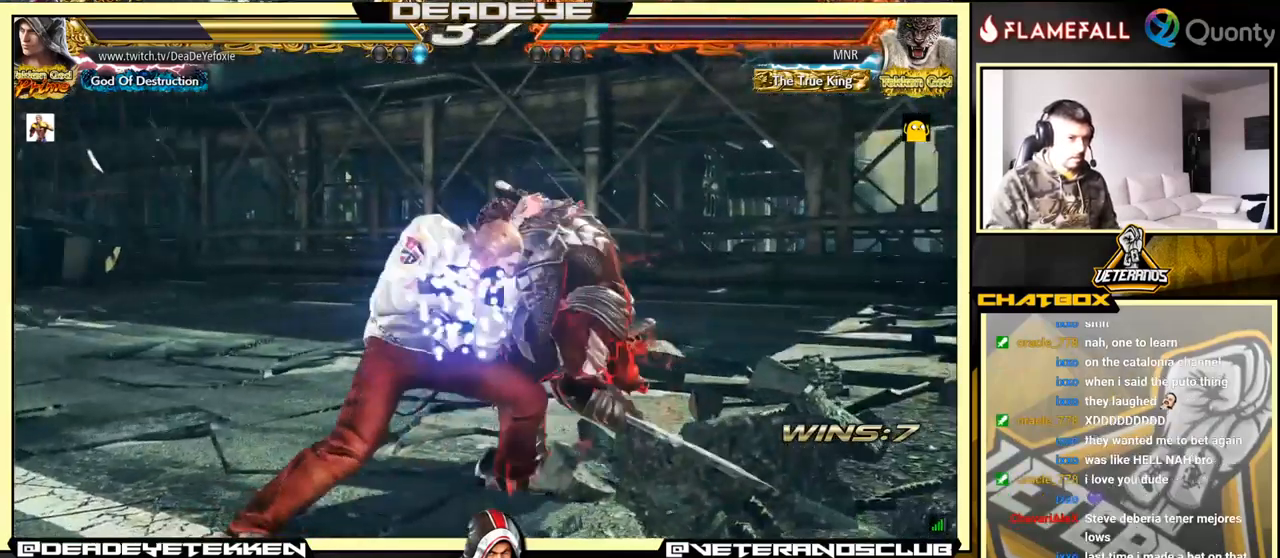
{"buttons": ["CROSS", "TRIANGLE"], "left_stick": "right", "events": [[50, "TRIANGLE", "down"], [67, "TRIANGLE", "up"], [133, "TRIANGLE", "down"], [200, "TRIANGLE", "up"], [250, "TRIANGLE", "down"], [299, "TRIANGLE", "up"], [349, "TRIANGLE", "down"]]}
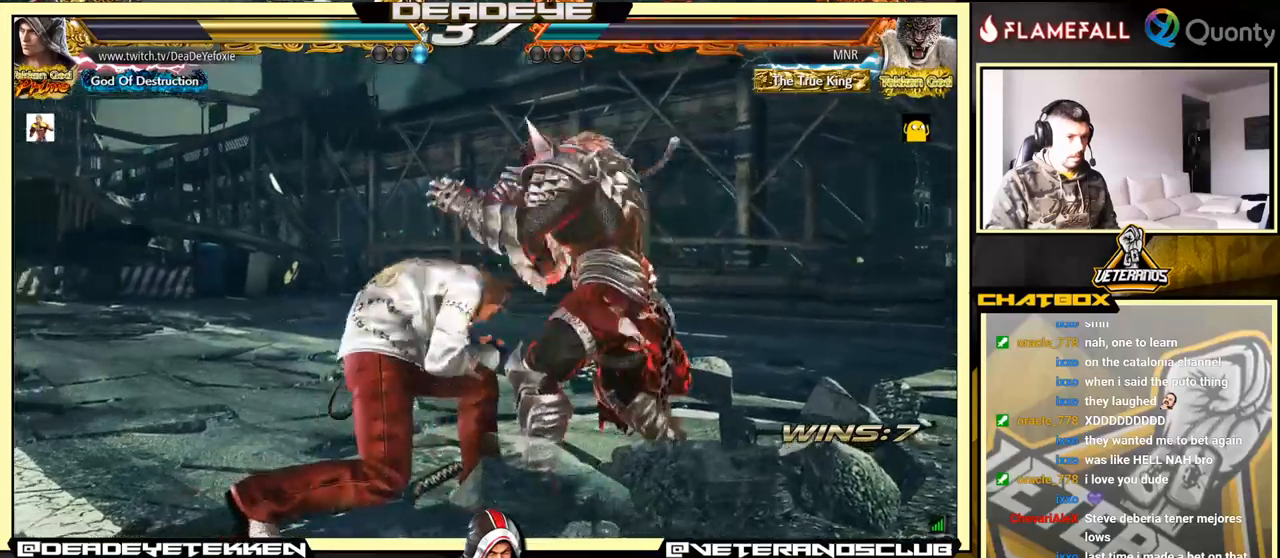
{"buttons": [], "left_stick": "down-left", "events": [[117, "TRIANGLE", "up"], [250, "CROSS", "up"], [333, "left_stick", "down-left"]]}
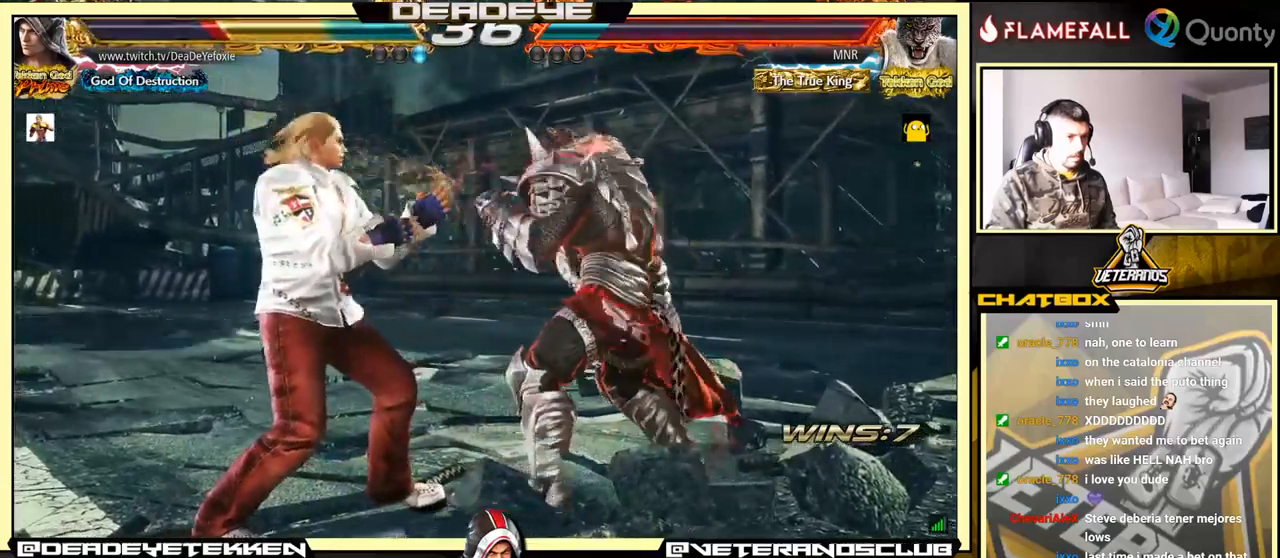
{"buttons": [], "left_stick": "center", "events": [[333, "SQUARE", "down"], [333, "left_stick", "center"], [350, "SQUARE", "up"], [383, "TRIANGLE", "down"], [450, "TRIANGLE", "up"]]}
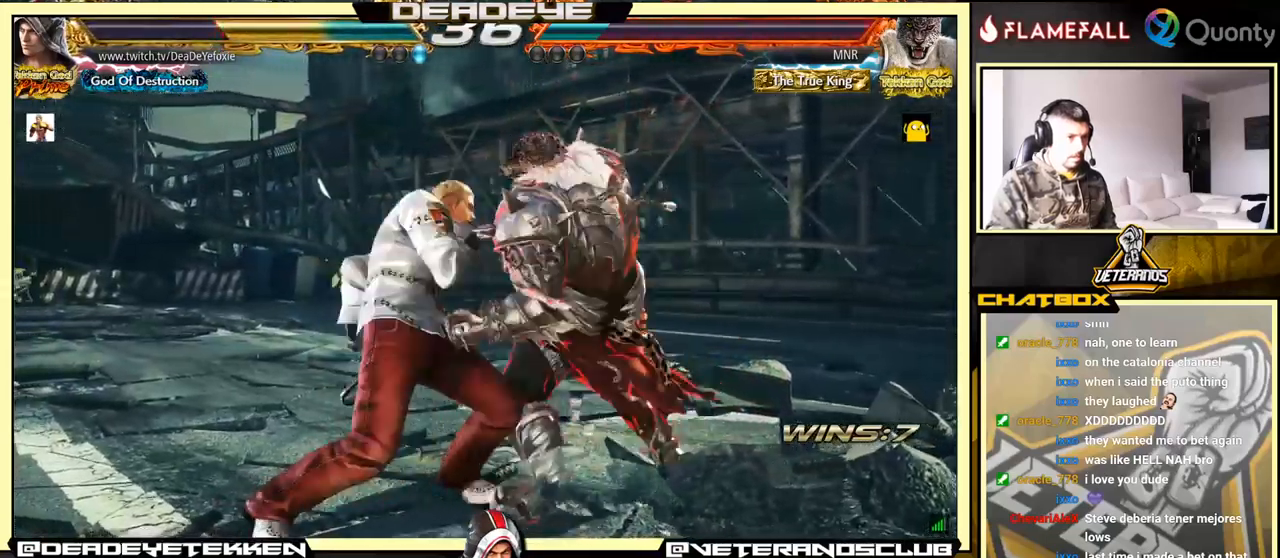
{"buttons": [], "left_stick": "left", "events": [[67, "left_stick", "left"], [400, "left_stick", "center"], [450, "left_stick", "left"]]}
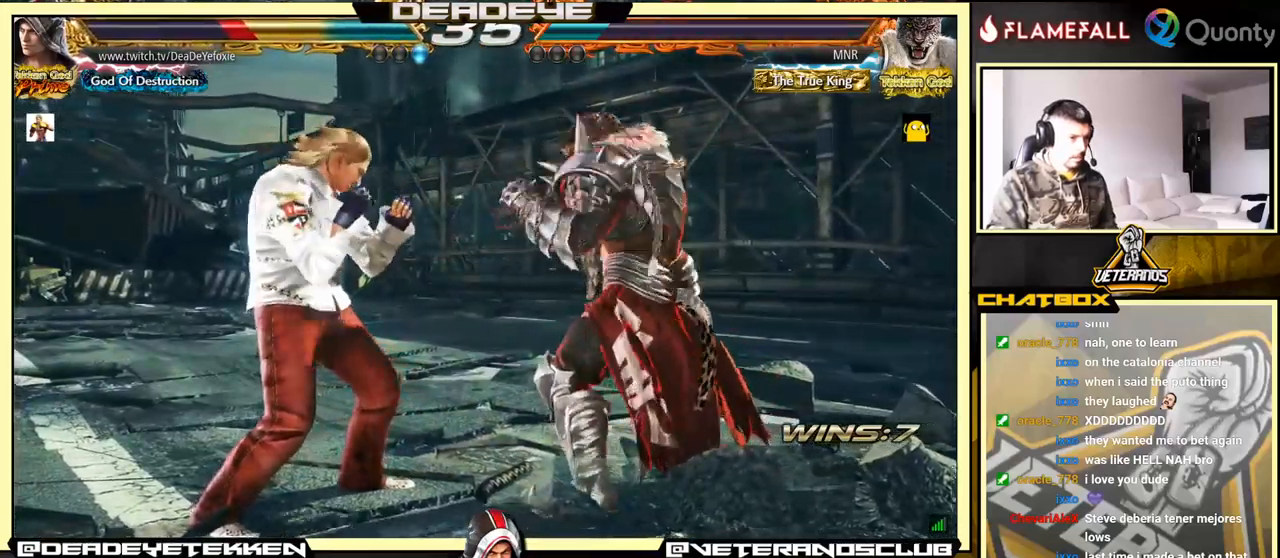
{"buttons": [], "left_stick": "left", "events": []}
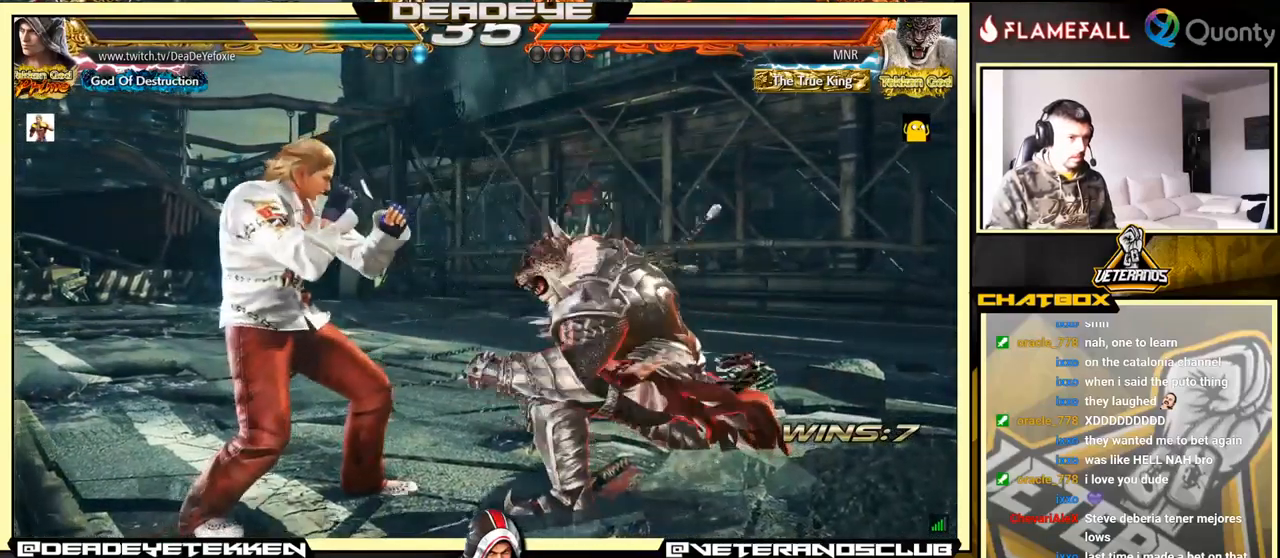
{"buttons": [], "left_stick": "down-left", "events": [[50, "left_stick", "center"], [217, "left_stick", "left"], [367, "left_stick", "down-left"]]}
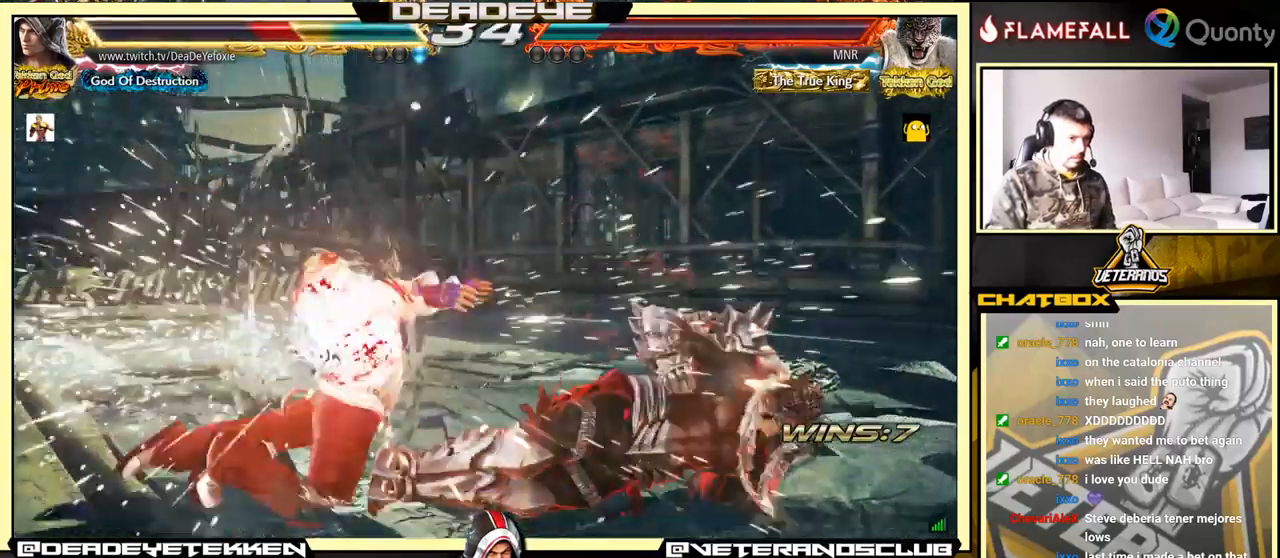
{"buttons": [], "left_stick": "center", "events": [[133, "left_stick", "center"]]}
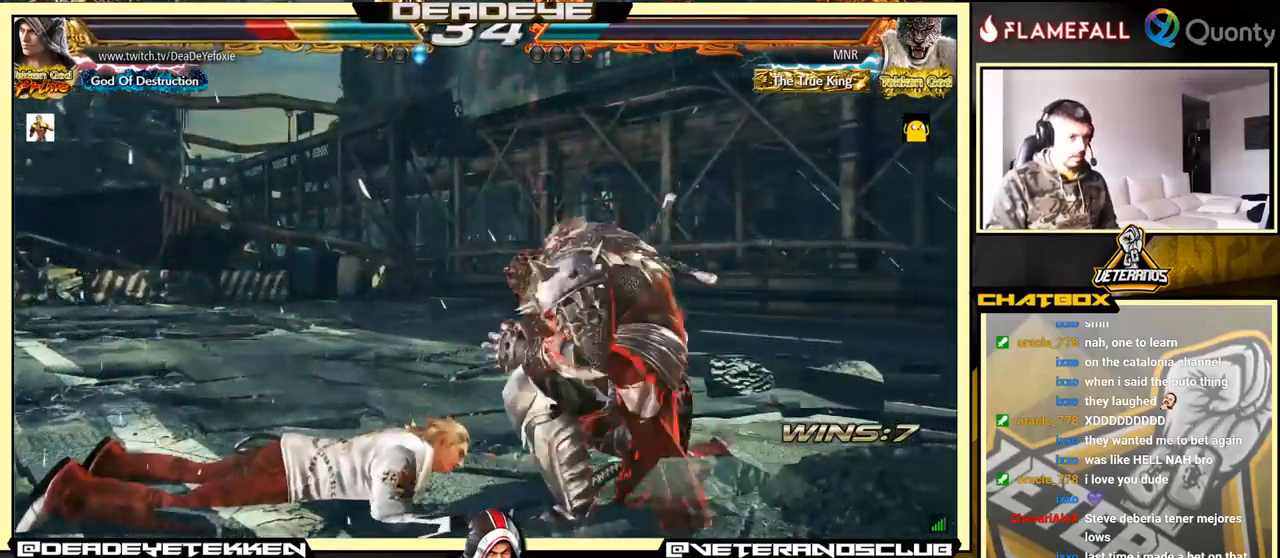
{"buttons": [], "left_stick": "down-left", "events": [[83, "left_stick", "up"], [217, "left_stick", "left"], [350, "left_stick", "down-left"]]}
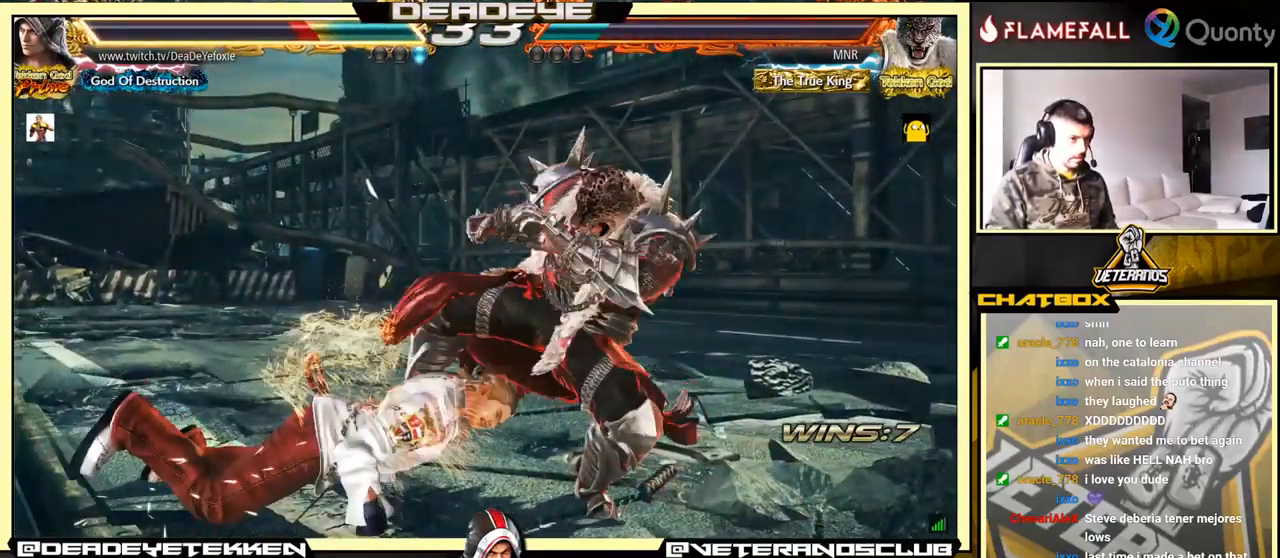
{"buttons": [], "left_stick": "left", "events": [[100, "left_stick", "center"], [167, "left_stick", "up"], [250, "left_stick", "left"]]}
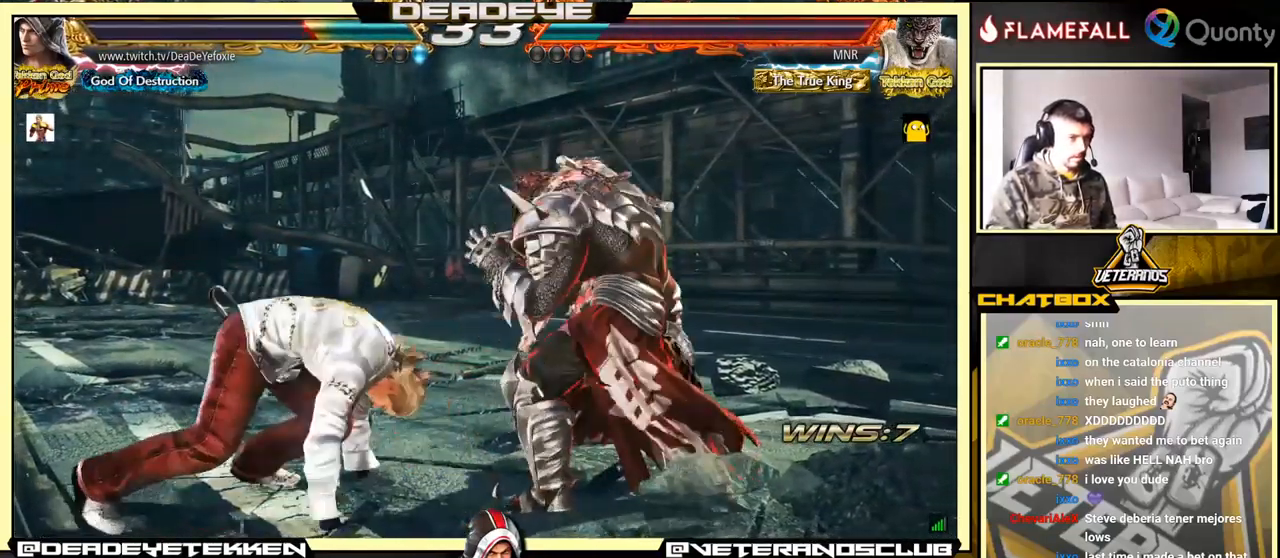
{"buttons": [], "left_stick": "down-left", "events": [[33, "left_stick", "center"], [83, "left_stick", "left"], [217, "left_stick", "center"], [300, "left_stick", "left"], [433, "left_stick", "down-left"]]}
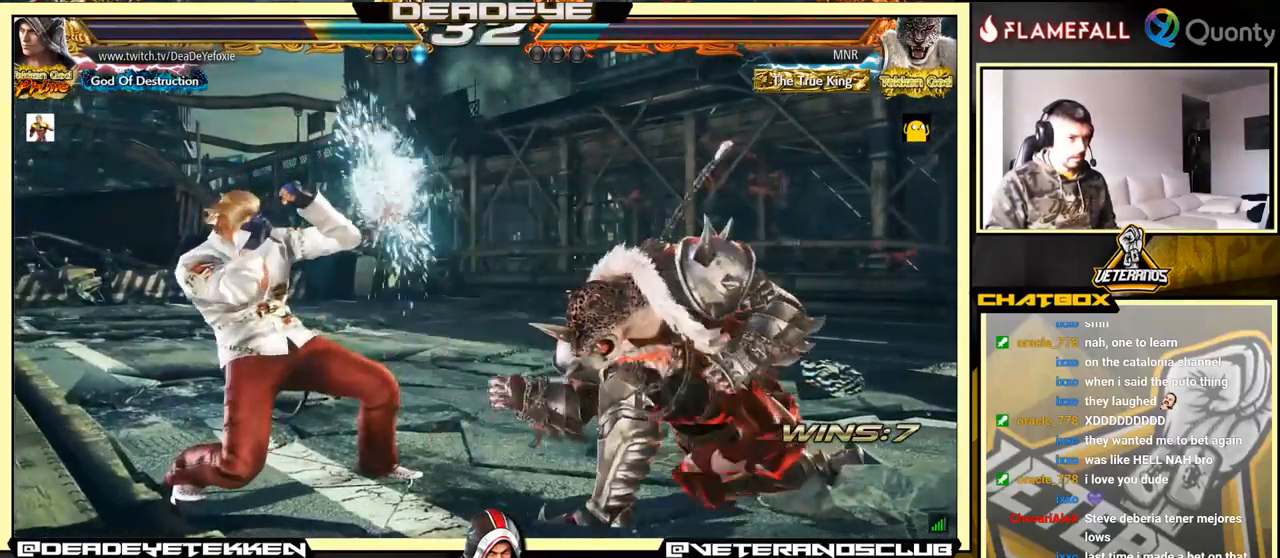
{"buttons": [], "left_stick": "left", "events": [[50, "left_stick", "left"], [167, "left_stick", "center"], [267, "left_stick", "left"]]}
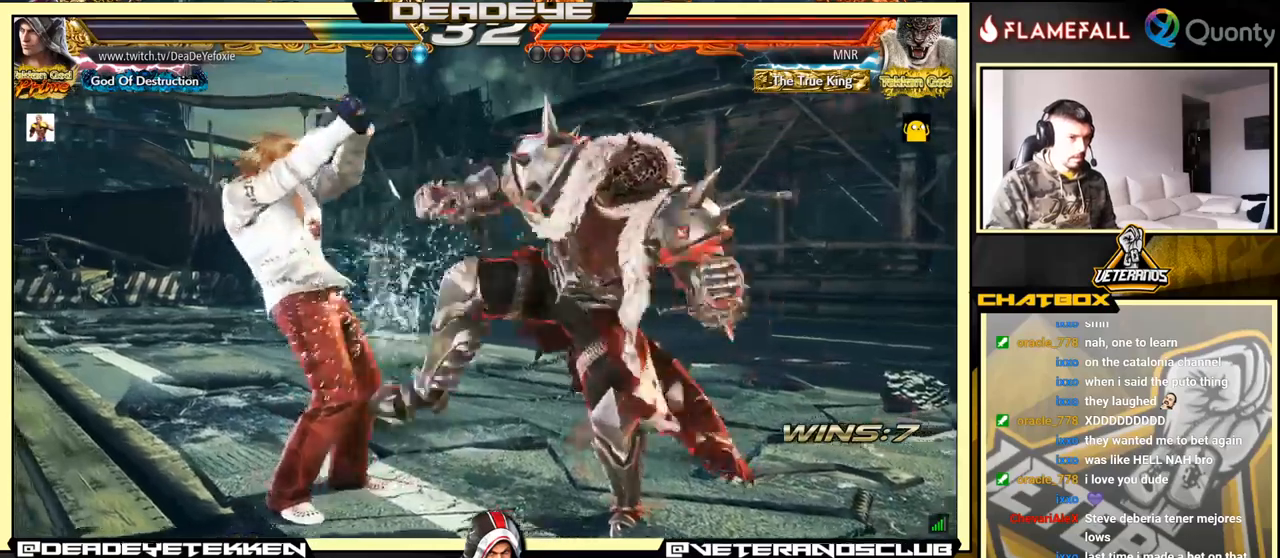
{"buttons": [], "left_stick": "center", "events": [[467, "left_stick", "center"]]}
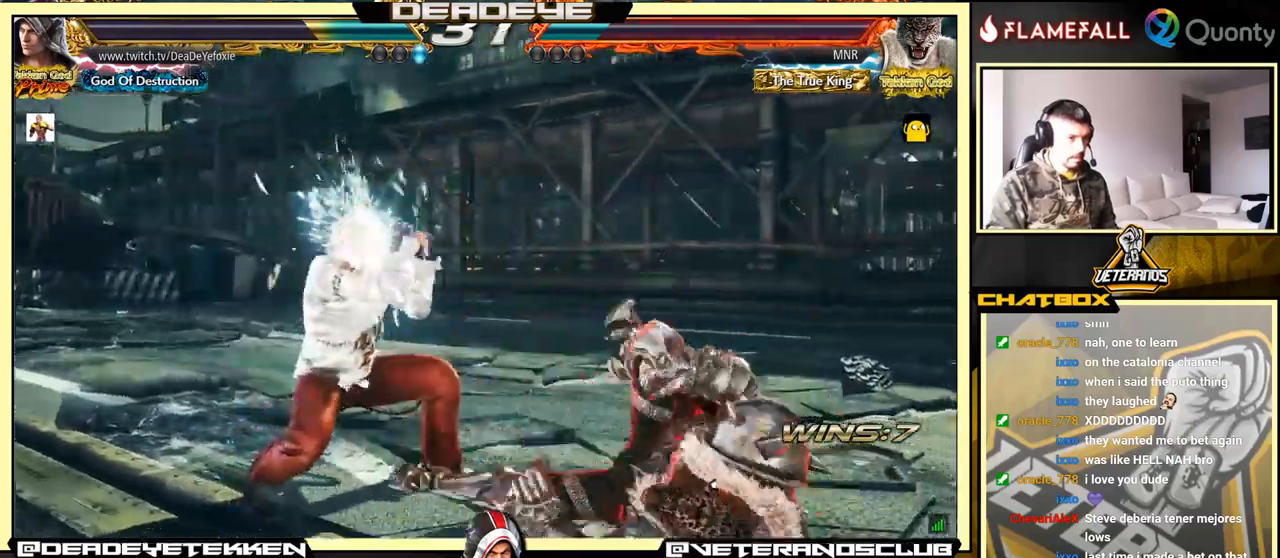
{"buttons": ["CIRCLE"], "left_stick": "center", "events": [[267, "SQUARE", "down"], [400, "SQUARE", "up"], [417, "TRIANGLE", "down"], [500, "CIRCLE", "down"], [500, "TRIANGLE", "up"]]}
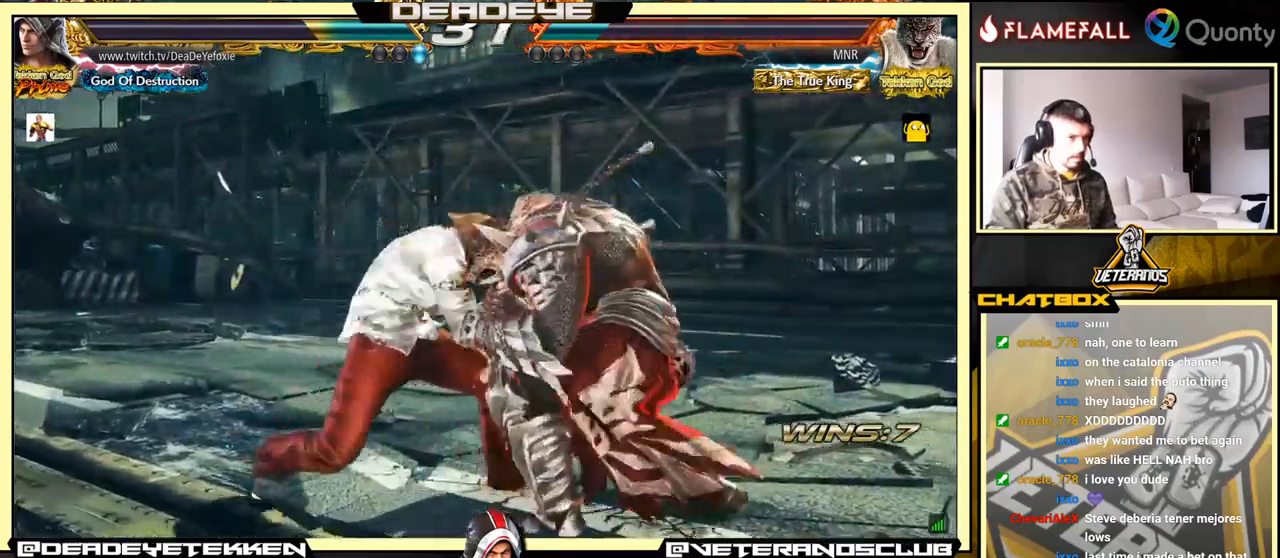
{"buttons": [], "left_stick": "center", "events": [[17, "CIRCLE", "up"]]}
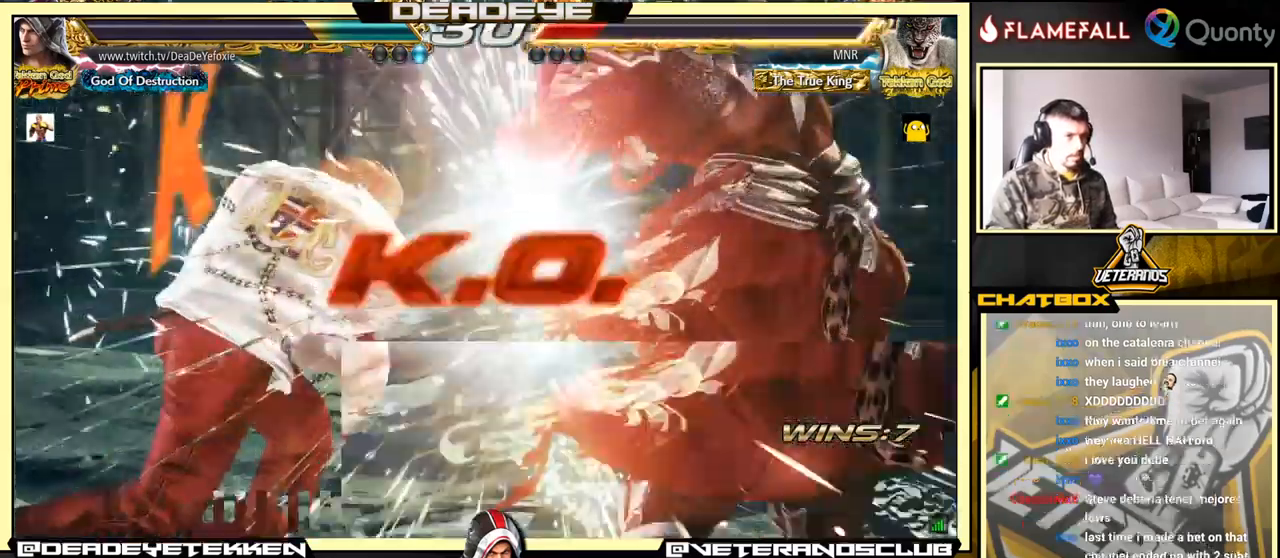
{"buttons": [], "left_stick": "center", "events": []}